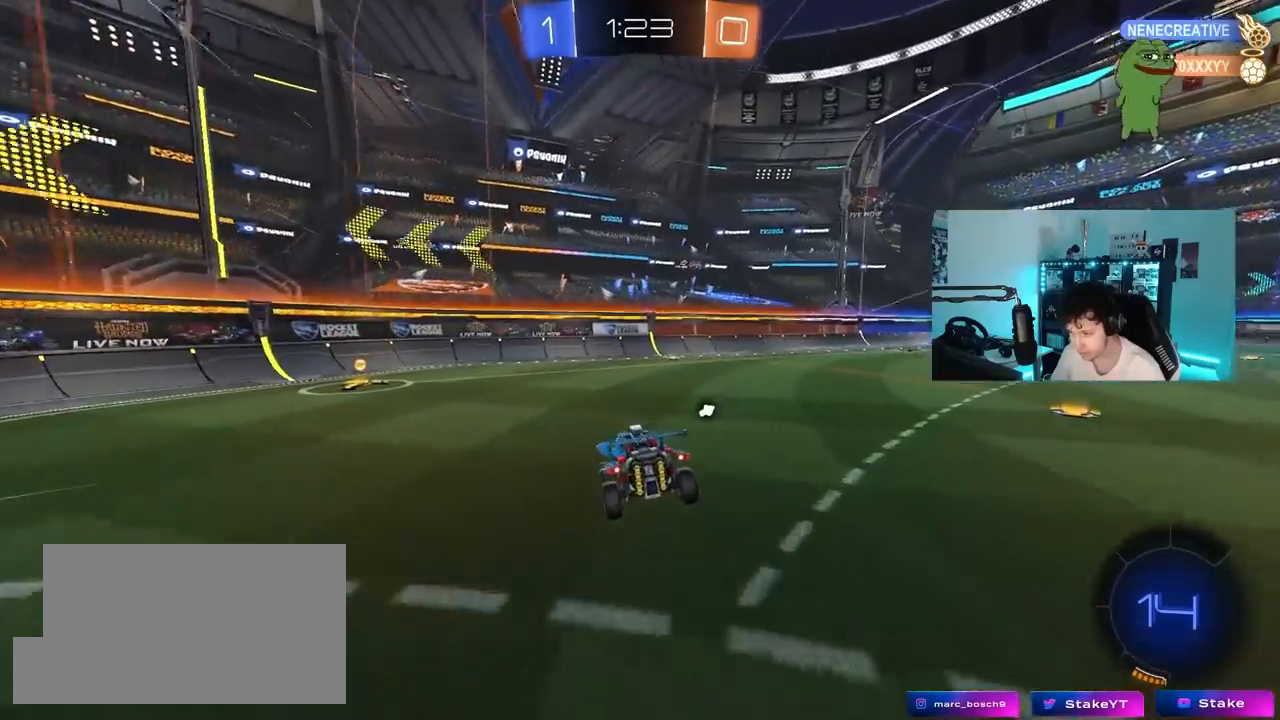
Gameplay with keyboard and mouse; each line is a JSON object with the keys and mouse buttons held at the frame after it. "events" lists presses ("down") and releases ("up") of "1", "2", "3", "4", "5", "a", "alt", "c", "caps_lock", "ctrl", "d", "e", "f", "g", "q", "r", "s", "shift", "space", "t", "tab", "v", "w", "x", "z", "mouse_left", "mouse_wheel" and "mouse_right" between this image and that frame as [ms after this image, input, new state], when the widget could be followed in between. "mouse_left", "mouse_wheel", "mouse_right" = the "left", "wheel", "right" buttons of the "mouse" list. No other keys are recorded. "wheel" means that the mouse wheel is clicked or scrolled. "mouse_move" is the direction in which the mouse moves at that frame (one of eight, or "still"), when it could be read.
{"keys": ["d", "space", "w"], "mouse": ["left"], "mouse_move": "still", "events": [[17, "a", "down"], [67, "w", "down"], [117, "shift", "down"], [217, "mouse_left", "down"], [217, "shift", "up"], [483, "a", "up"], [483, "d", "down"], [483, "space", "down"]]}
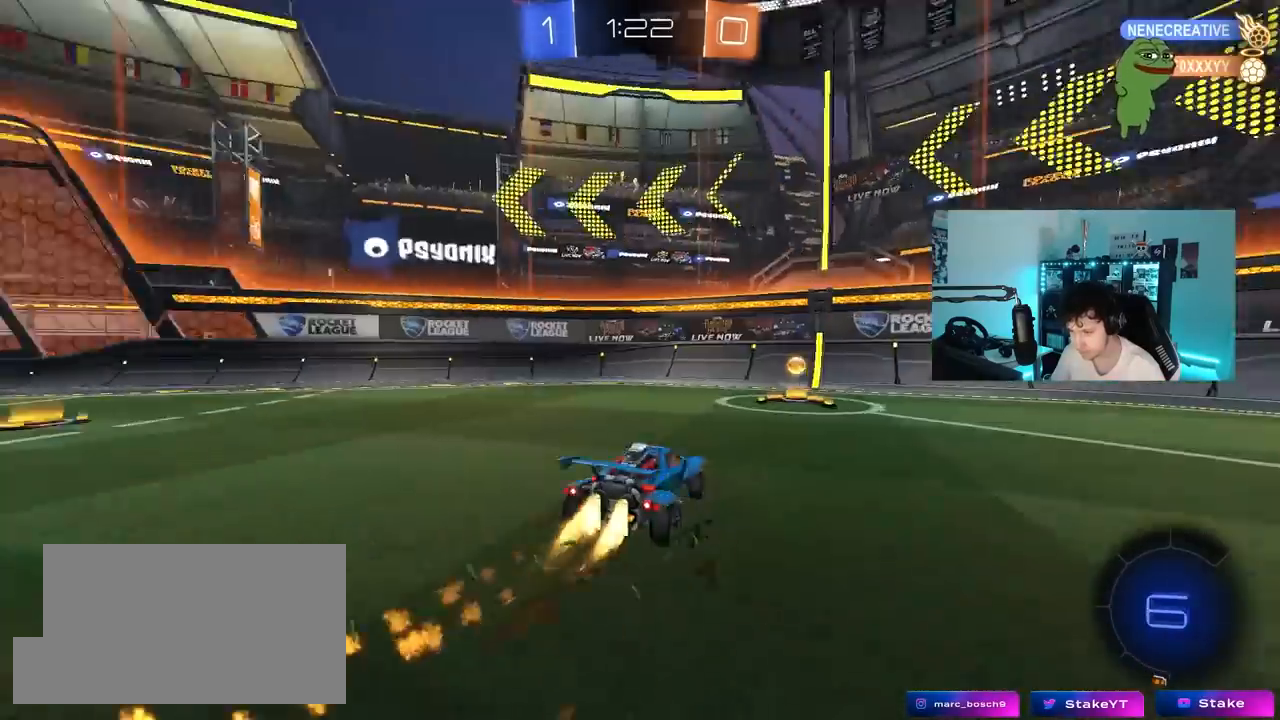
{"keys": ["d", "w"], "mouse": ["left"], "mouse_move": "still", "events": [[83, "shift", "down"], [83, "space", "up"], [133, "mouse_left", "up"], [233, "mouse_left", "down"], [233, "shift", "up"], [450, "shift", "down"], [500, "shift", "up"]]}
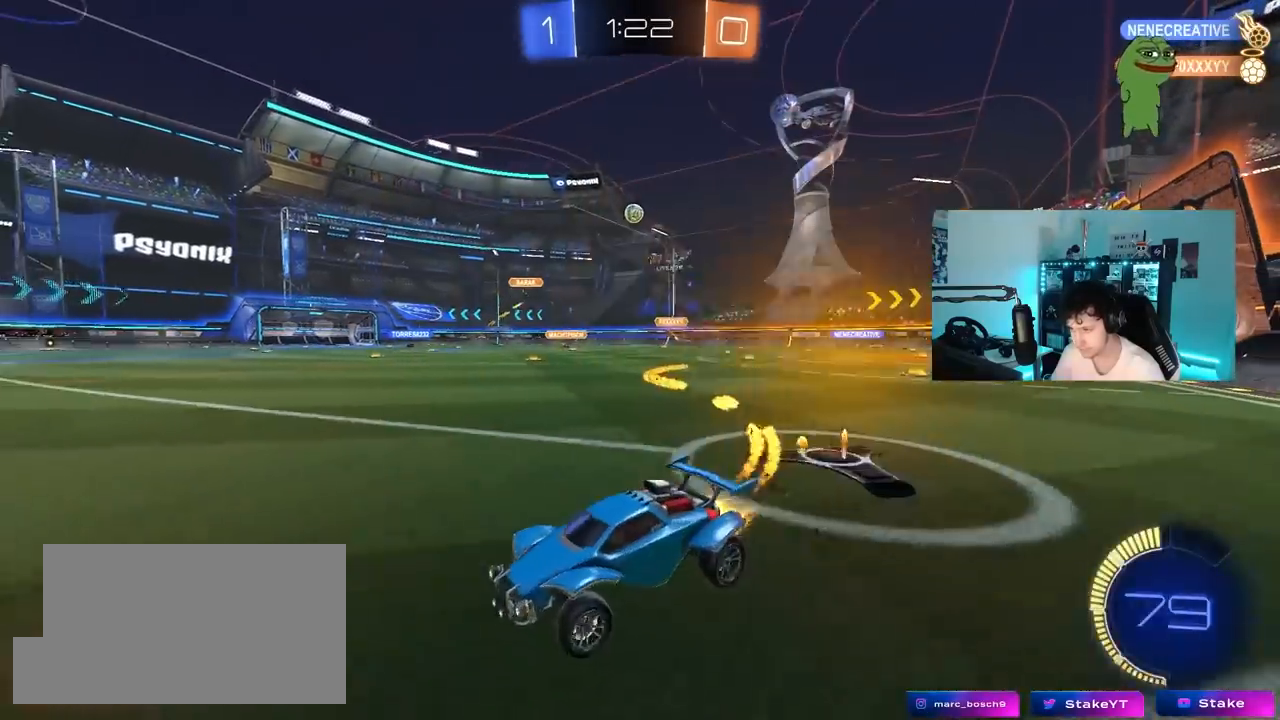
{"keys": ["d", "w"], "mouse": ["left"], "mouse_move": "still", "events": [[183, "mouse_left", "up"], [333, "mouse_left", "down"]]}
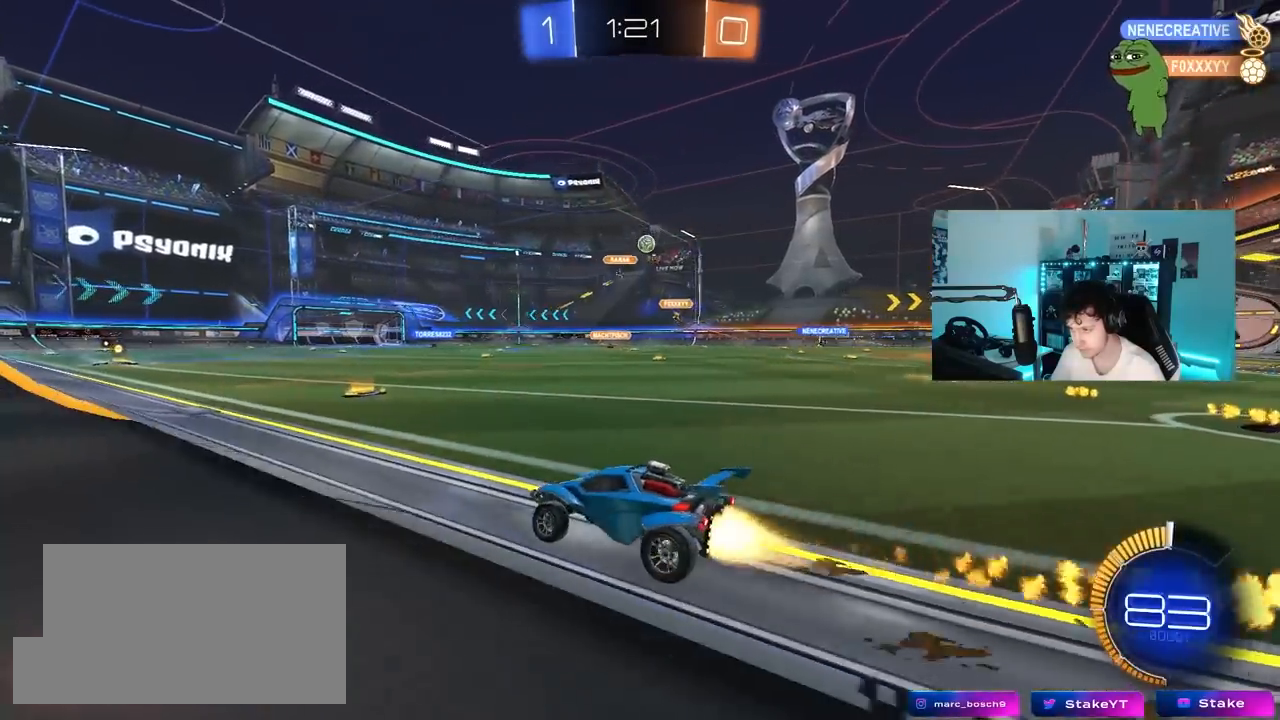
{"keys": ["a", "w"], "mouse": [], "mouse_move": "still", "events": [[167, "d", "up"], [200, "mouse_left", "up"], [400, "a", "down"]]}
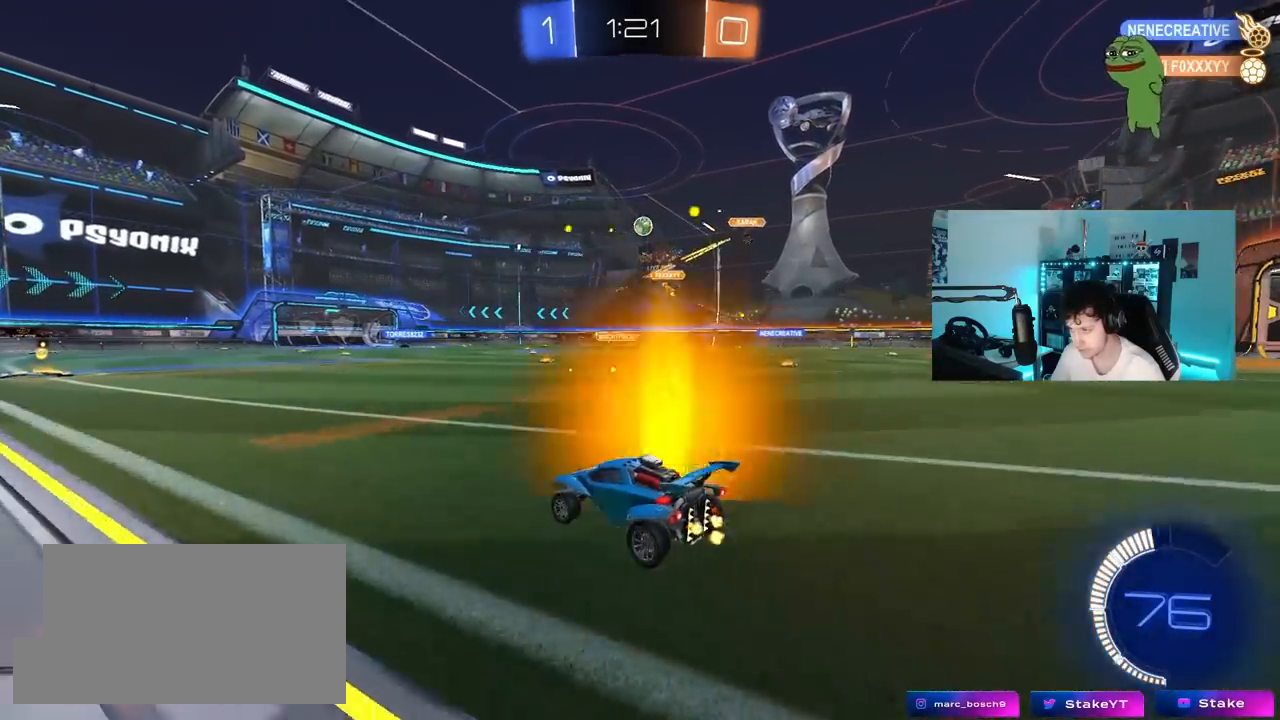
{"keys": ["w"], "mouse": ["left"], "mouse_move": "still", "events": [[83, "a", "up"], [267, "mouse_left", "down"]]}
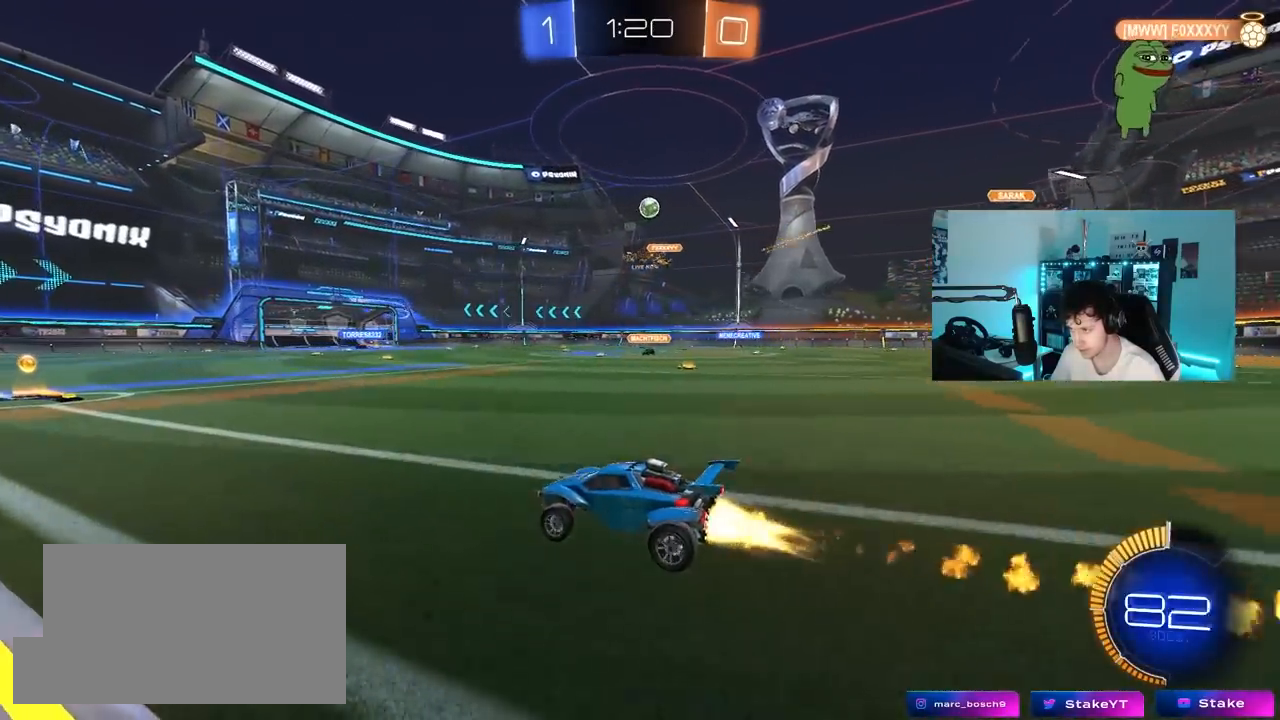
{"keys": ["w"], "mouse": [], "mouse_move": "still", "events": [[200, "mouse_left", "up"]]}
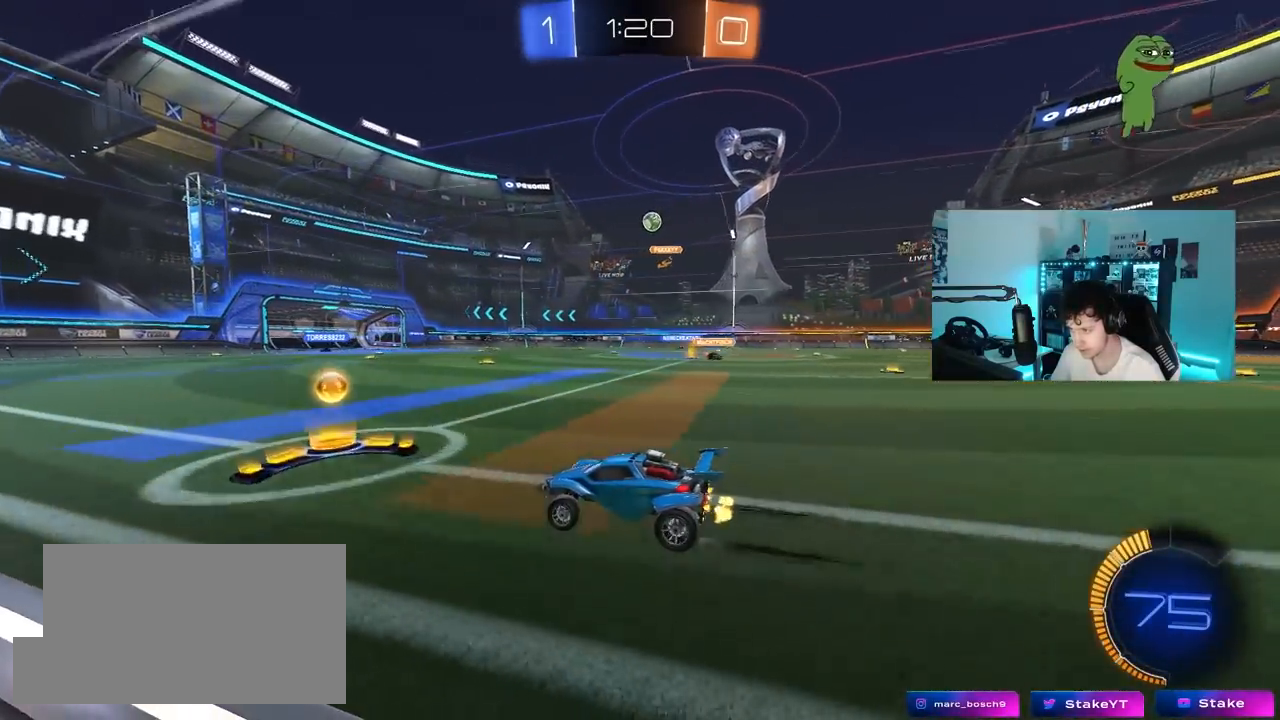
{"keys": ["d", "shift", "w"], "mouse": [], "mouse_move": "still", "events": [[250, "d", "down"], [350, "shift", "down"]]}
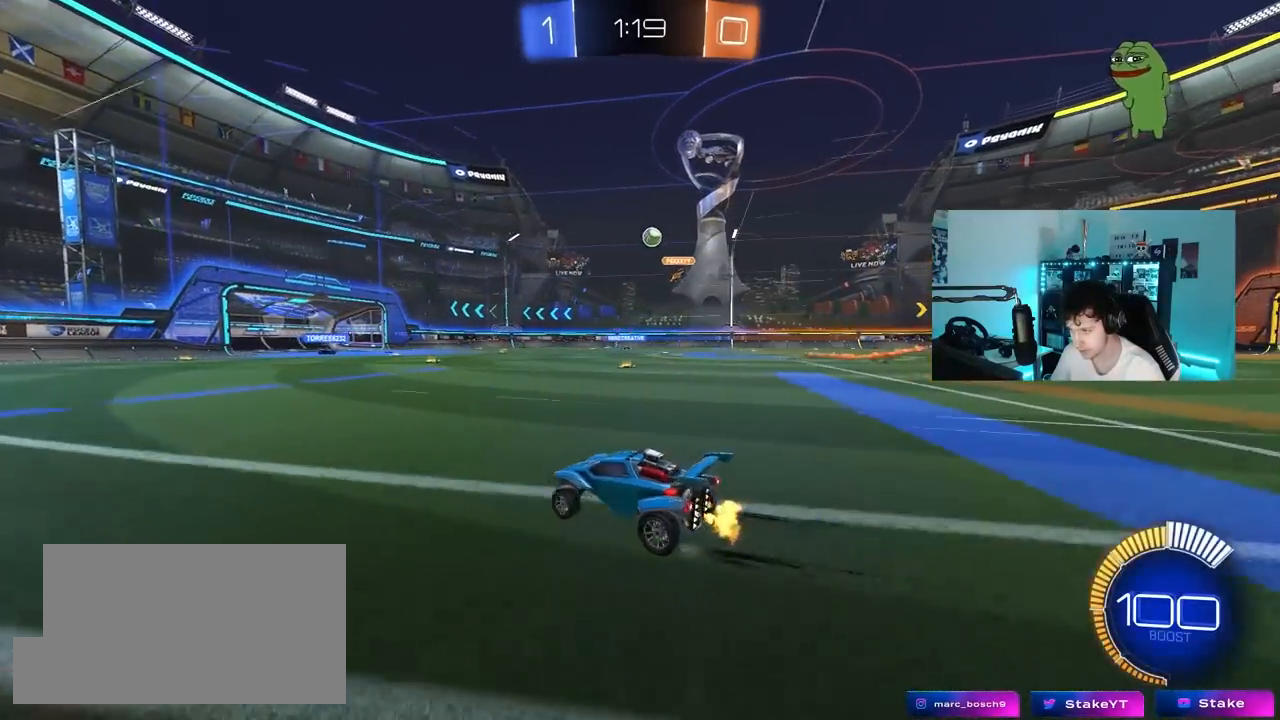
{"keys": ["d", "w"], "mouse": [], "mouse_move": "still", "events": [[33, "shift", "up"]]}
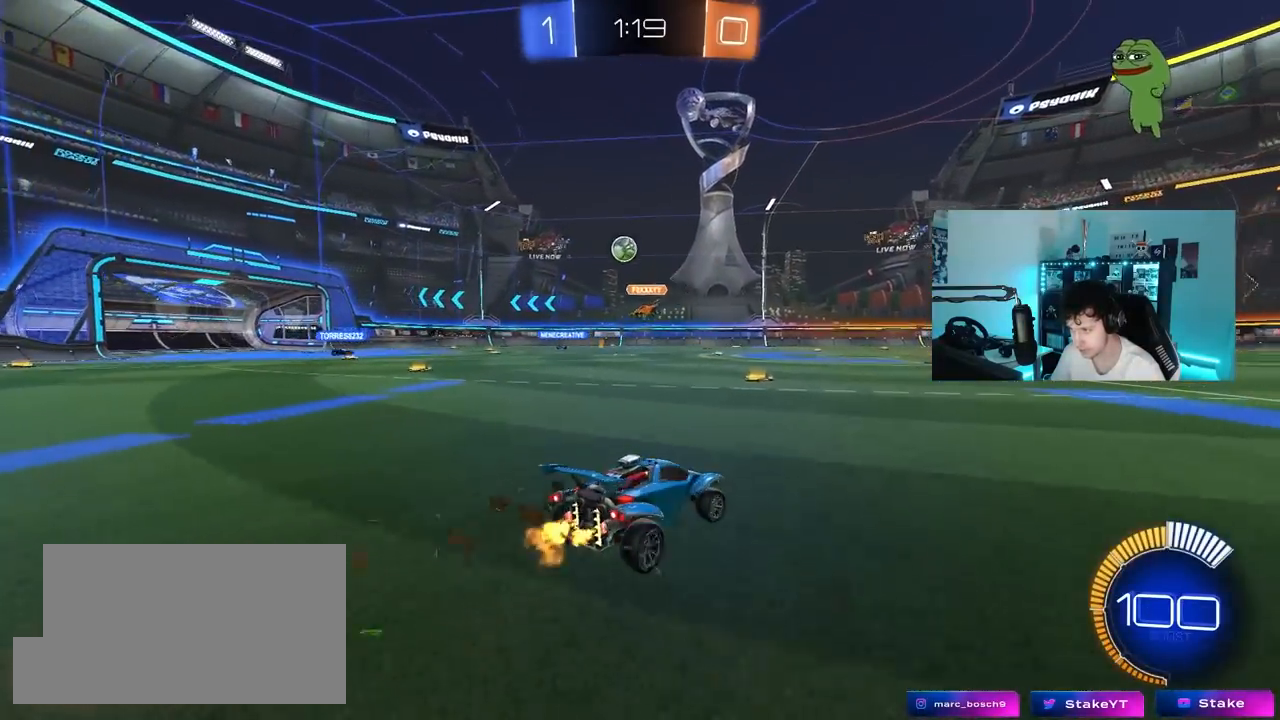
{"keys": ["w"], "mouse": [], "mouse_move": "still", "events": [[433, "d", "up"]]}
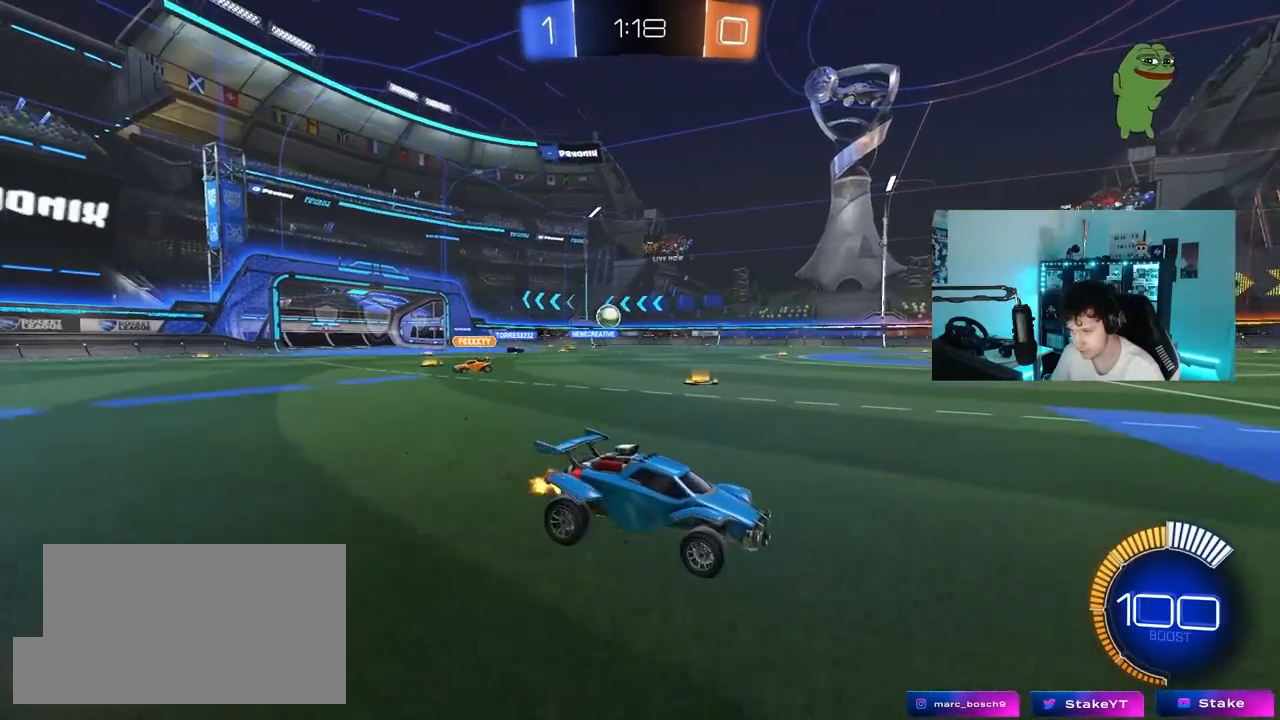
{"keys": ["a", "w"], "mouse": [], "mouse_move": "still", "events": [[300, "a", "down"]]}
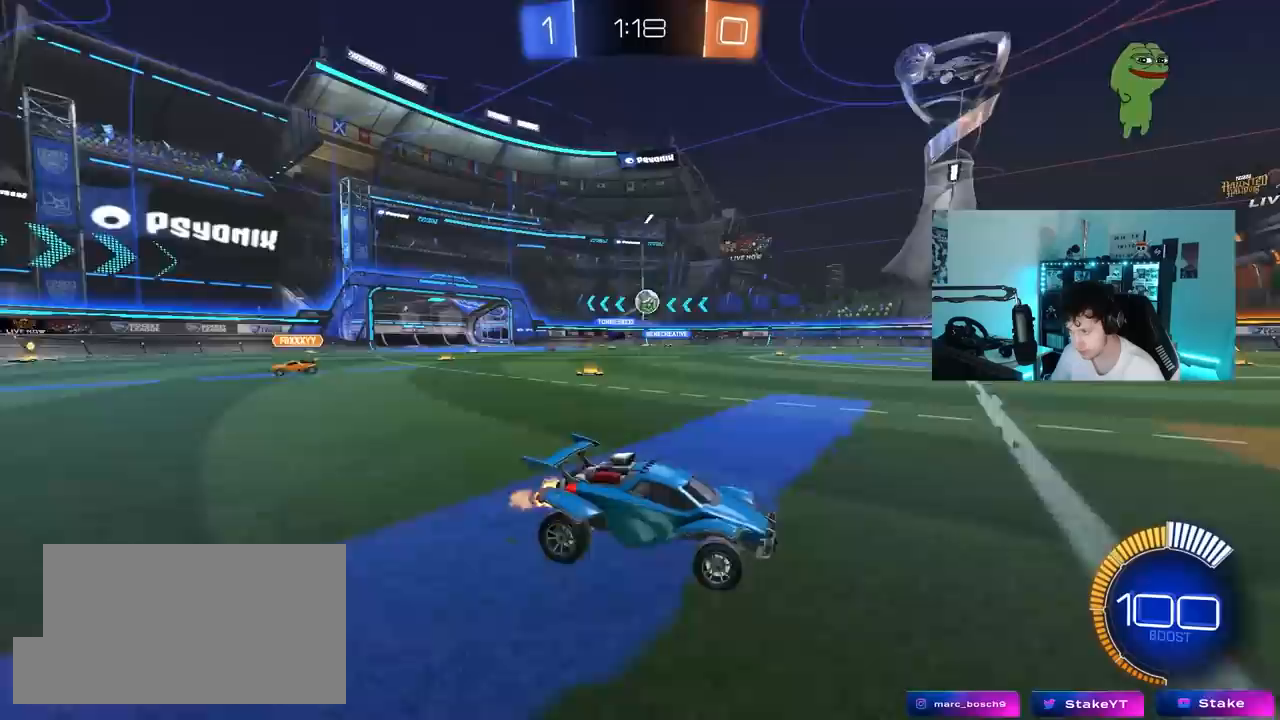
{"keys": ["d", "s"], "mouse": ["left", "right"], "mouse_move": "down-left", "events": [[33, "a", "up"], [33, "w", "up"], [133, "mouse_left", "down"], [183, "mouse_right", "down"], [233, "a", "down"], [233, "s", "down"], [367, "s", "up"], [417, "a", "up"], [417, "mouse_right", "up"], [450, "mouse_right", "down"], [500, "d", "down"], [500, "s", "down"]]}
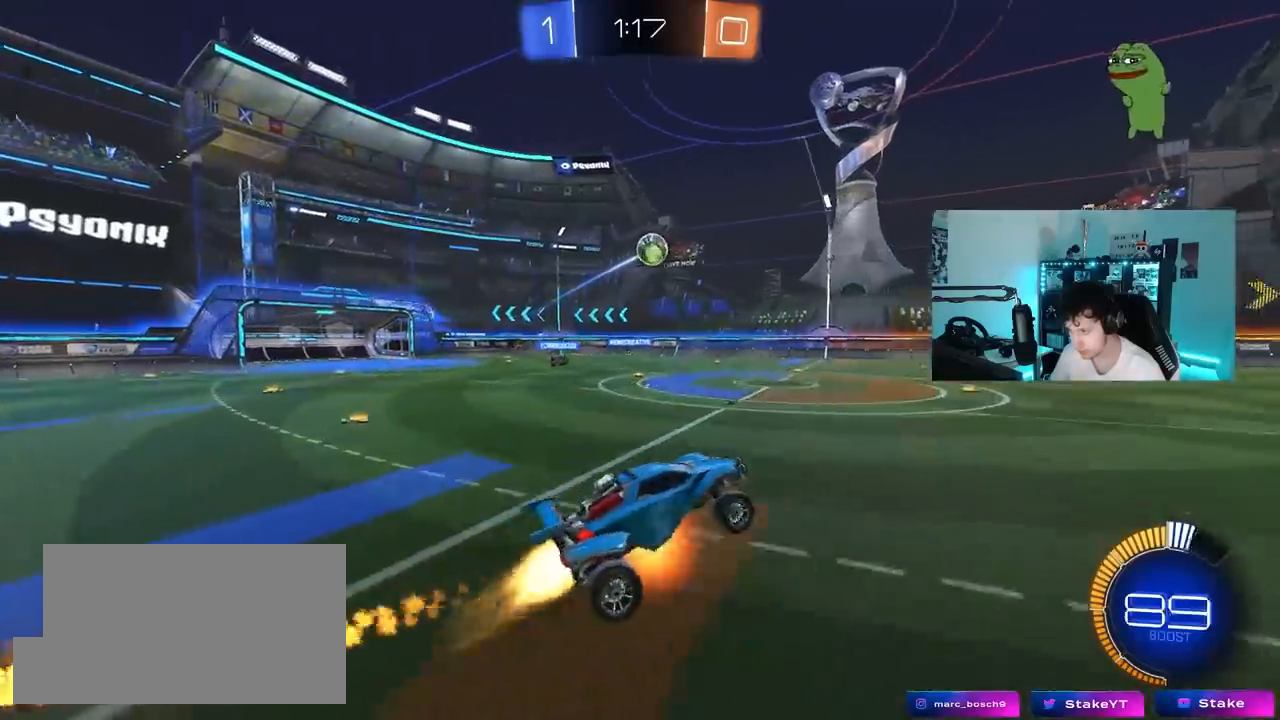
{"keys": ["d"], "mouse": ["left"], "mouse_move": "right", "events": [[100, "s", "up"], [100, "shift", "down"], [150, "mouse_right", "up"], [150, "shift", "up"], [383, "s", "down"], [433, "s", "up"]]}
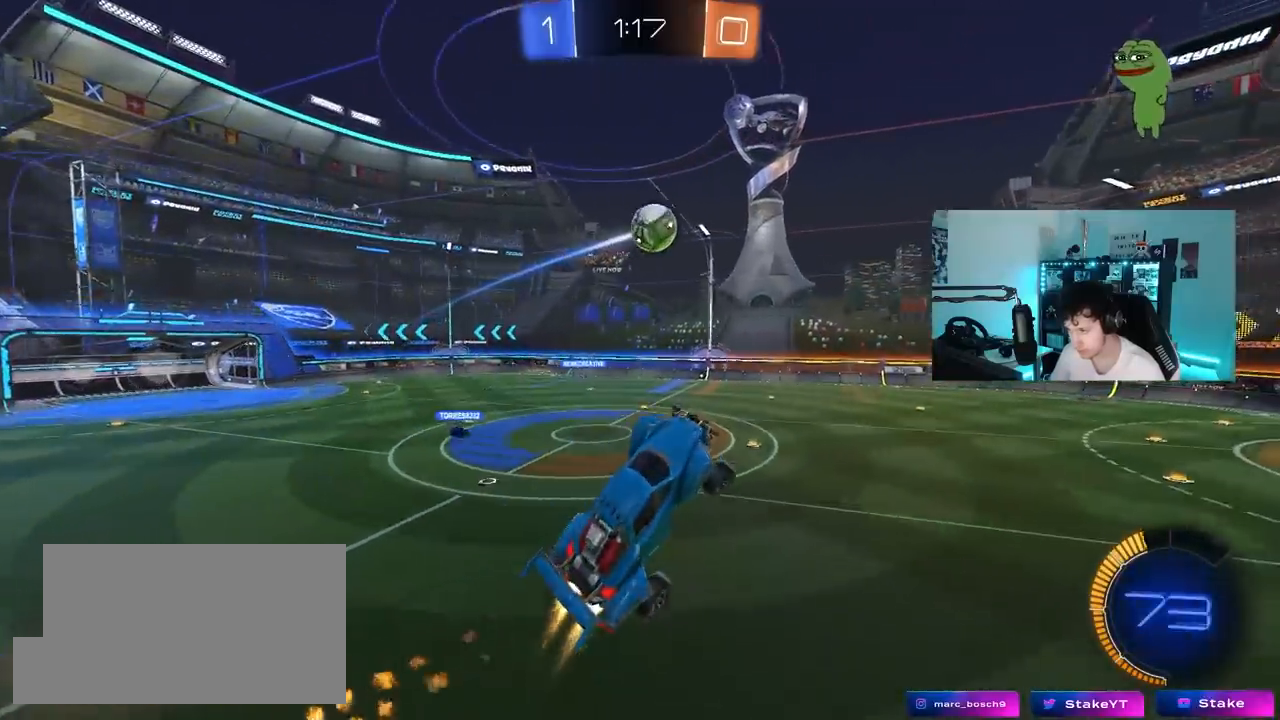
{"keys": [], "mouse": ["left"], "mouse_move": "still", "events": [[17, "shift", "down"], [117, "w", "down"], [167, "d", "up"], [167, "shift", "up"], [217, "w", "up"], [300, "a", "down"], [400, "shift", "down"], [483, "a", "up"], [483, "shift", "up"]]}
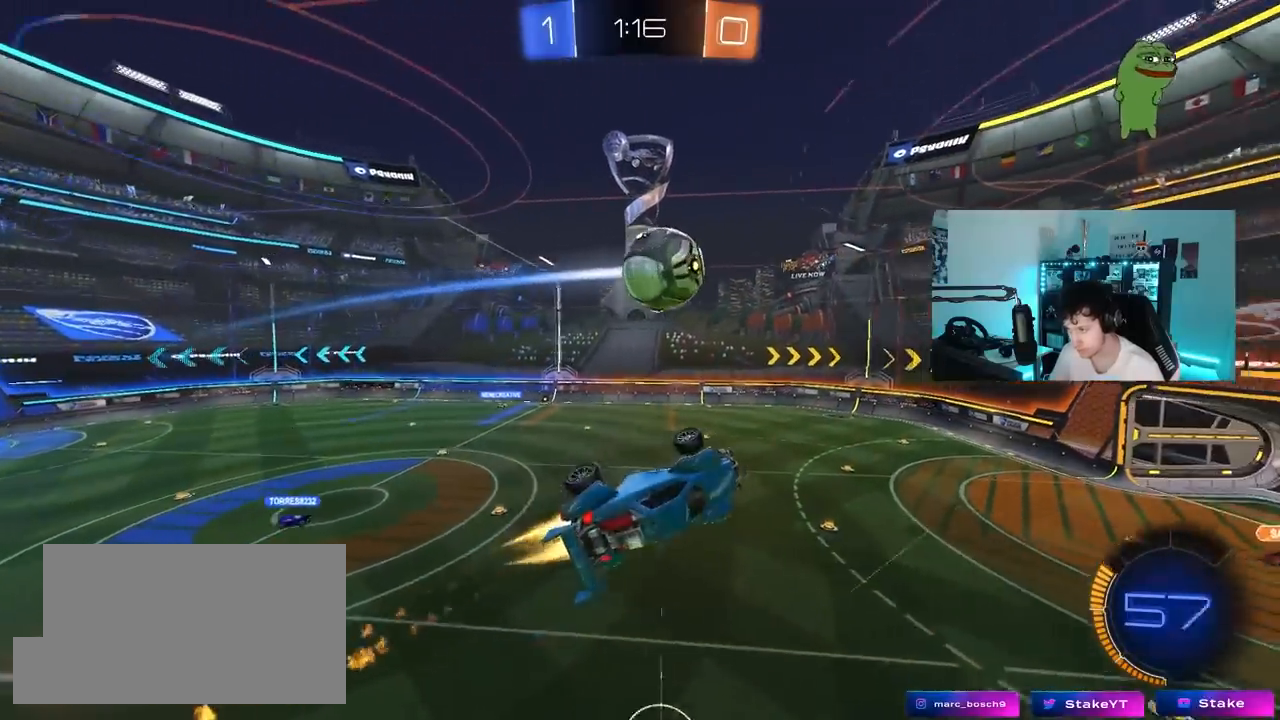
{"keys": ["a", "s", "shift"], "mouse": ["left"], "mouse_move": "still", "events": [[83, "w", "down"], [133, "w", "up"], [217, "d", "down"], [417, "s", "down"], [417, "shift", "down"], [467, "a", "down"], [467, "d", "up"]]}
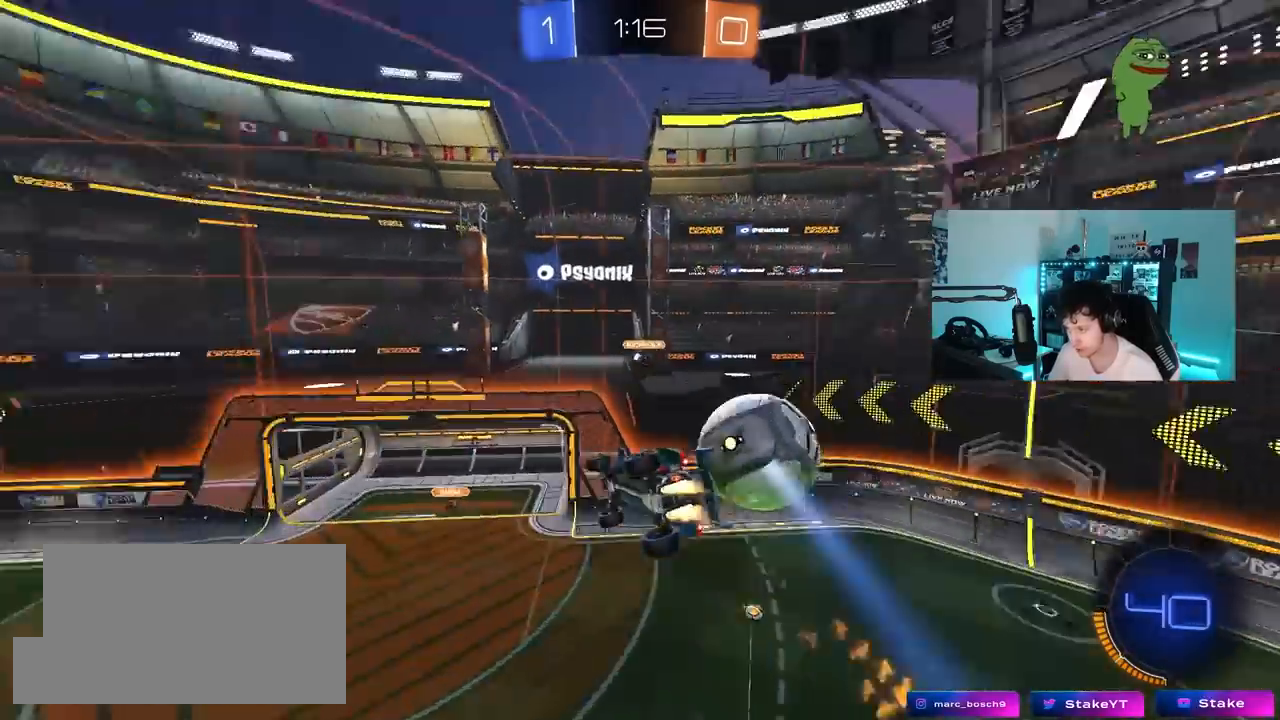
{"keys": ["a", "s"], "mouse": [], "mouse_move": "still", "events": [[50, "mouse_left", "up"], [100, "s", "up"], [233, "w", "down"], [283, "w", "up"], [383, "s", "down"], [483, "shift", "up"]]}
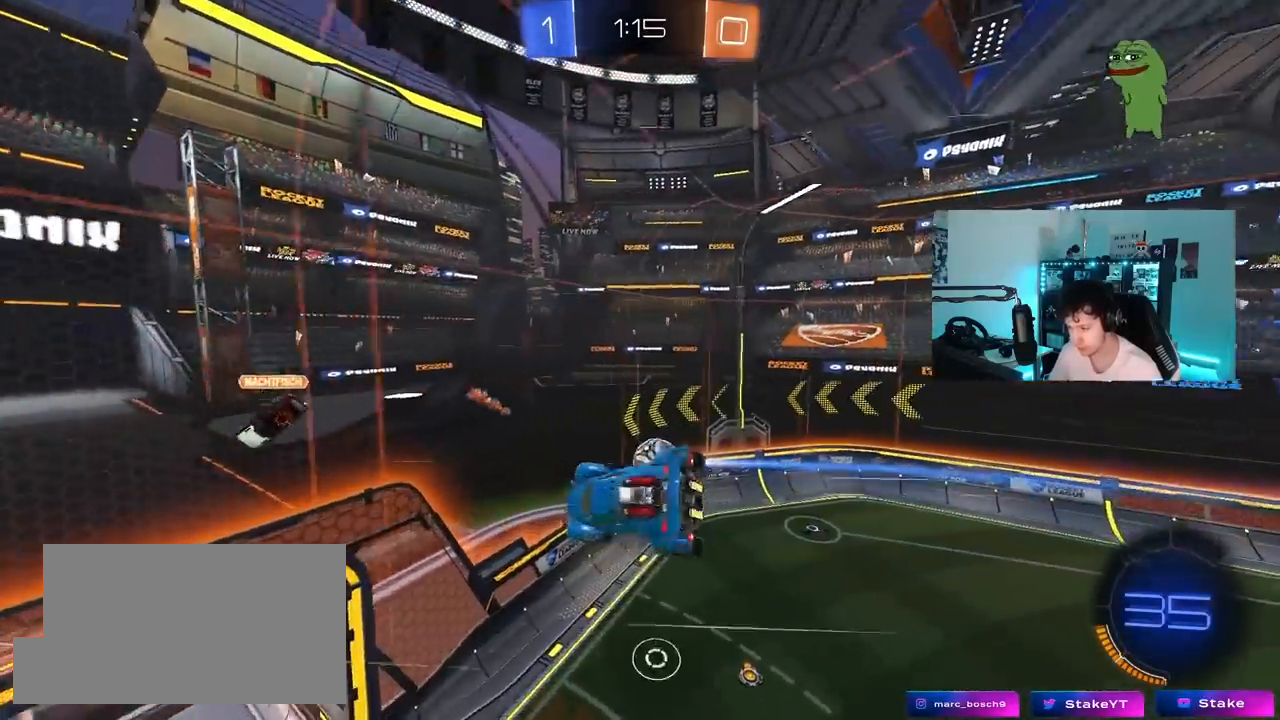
{"keys": ["w"], "mouse": ["left"], "mouse_move": "still", "events": [[67, "shift", "down"], [117, "shift", "up"], [167, "mouse_left", "down"], [200, "a", "up"], [200, "d", "down"], [300, "shift", "down"], [350, "s", "up"], [350, "shift", "up"], [483, "d", "up"], [483, "w", "down"]]}
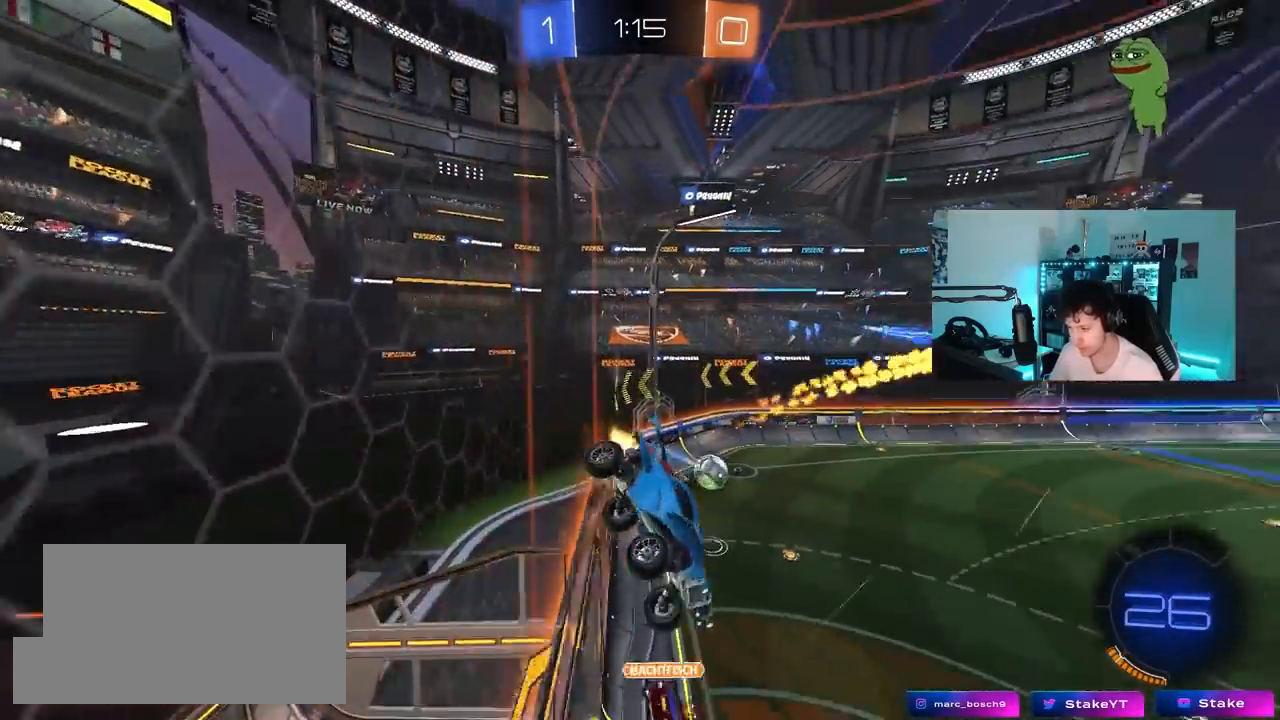
{"keys": ["d", "s", "shift"], "mouse": [], "mouse_move": "still", "events": [[183, "mouse_right", "down"], [183, "w", "up"], [267, "s", "down"], [267, "shift", "down"], [367, "d", "down"], [367, "mouse_left", "up"], [417, "mouse_right", "up"]]}
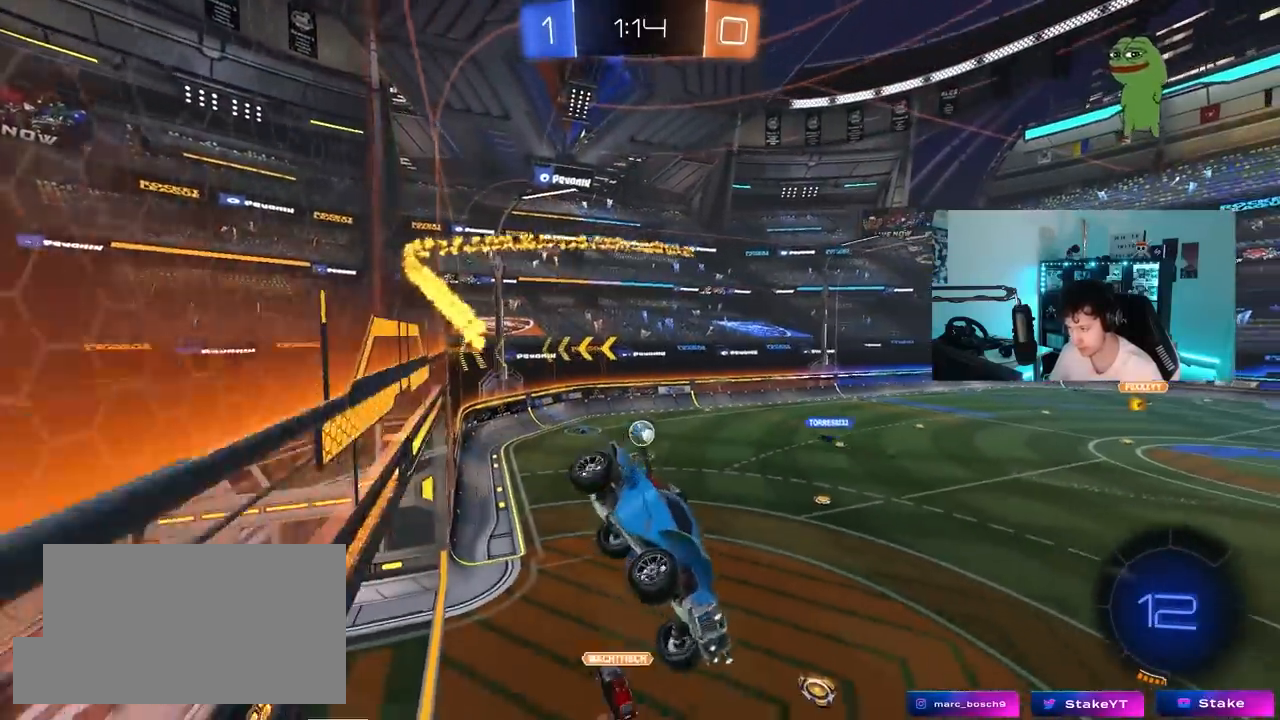
{"keys": ["d"], "mouse": [], "mouse_move": "still", "events": [[50, "d", "up"], [50, "s", "up"], [50, "shift", "up"], [333, "a", "down"], [433, "a", "up"], [467, "d", "down"]]}
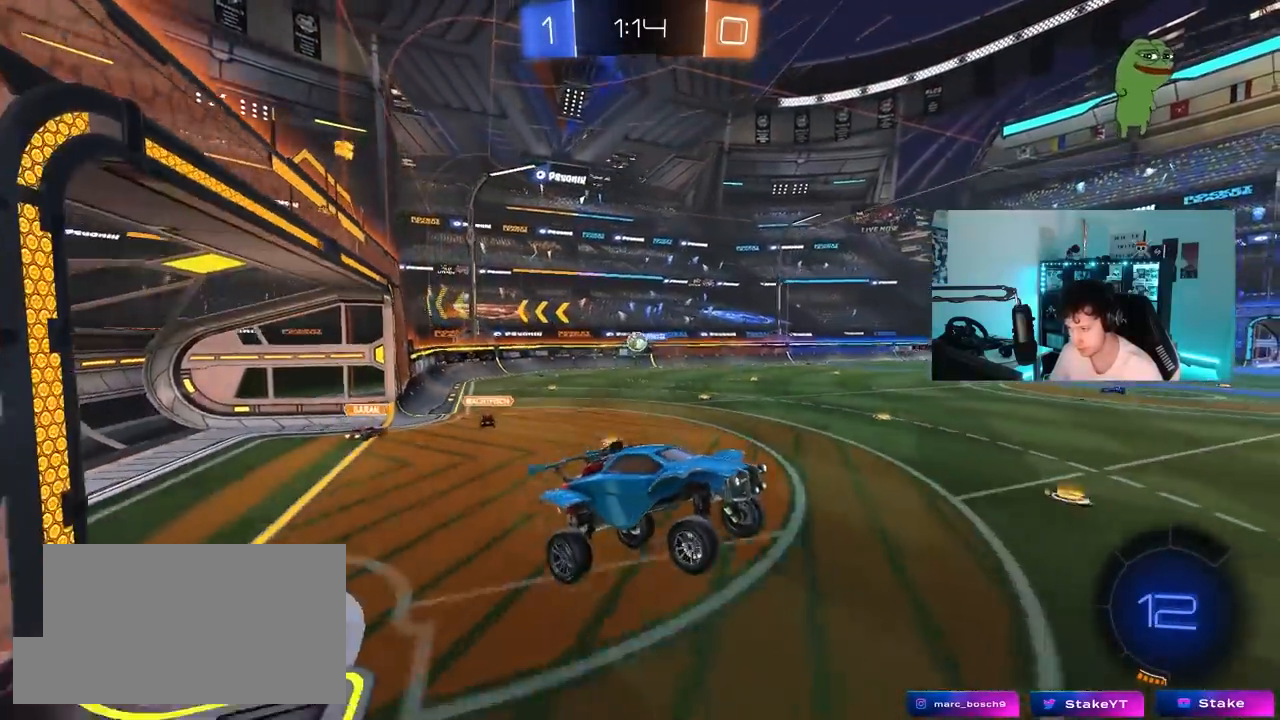
{"keys": ["w"], "mouse": ["left"], "mouse_move": "still", "events": [[17, "d", "up"], [67, "w", "down"], [200, "mouse_right", "down"], [300, "d", "down"], [350, "mouse_left", "down"], [350, "mouse_right", "up"], [450, "d", "up"]]}
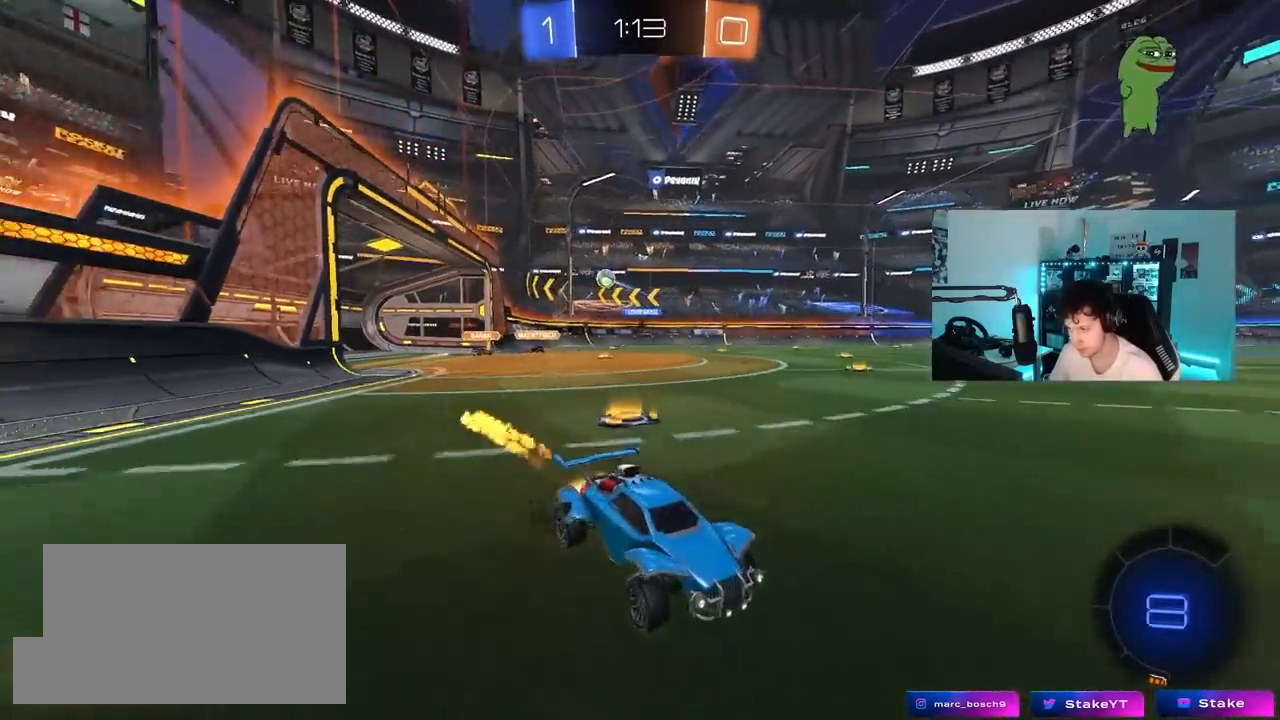
{"keys": ["a", "w"], "mouse": [], "mouse_move": "still", "events": [[33, "d", "down"], [83, "mouse_left", "up"], [267, "d", "up"], [317, "a", "down"], [317, "shift", "down"], [450, "shift", "up"]]}
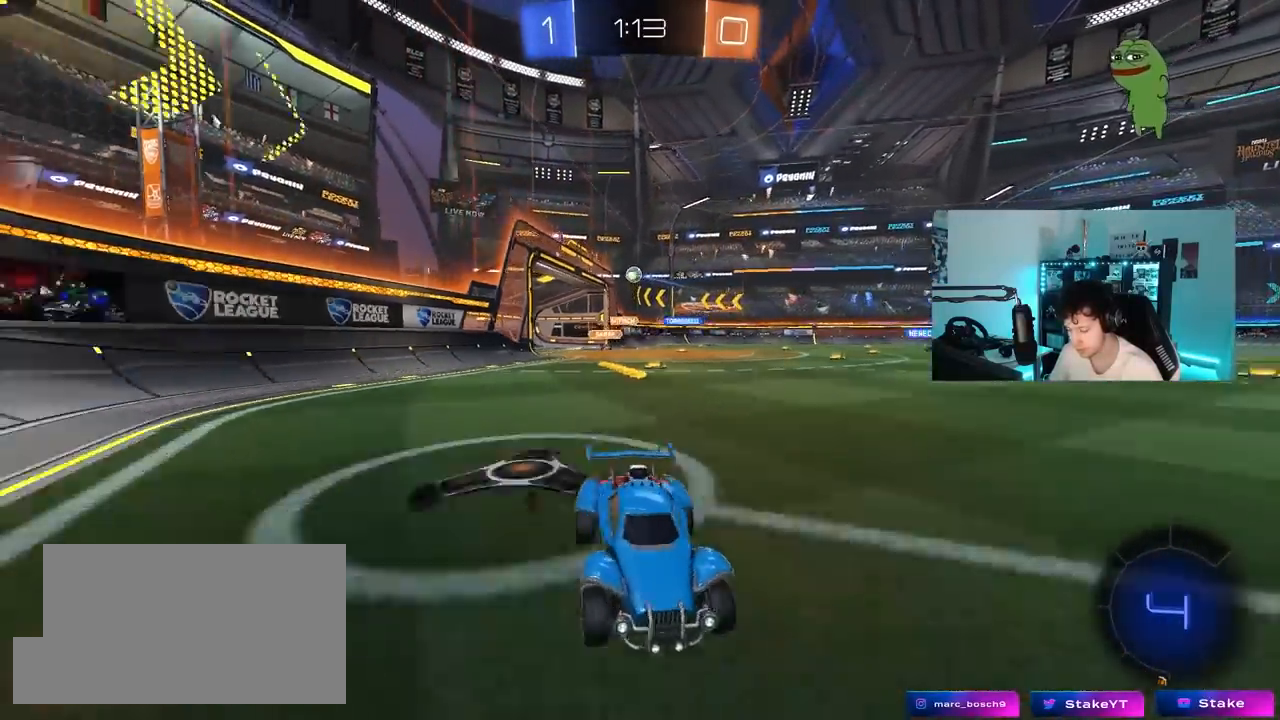
{"keys": ["a", "w"], "mouse": [], "mouse_move": "still", "events": []}
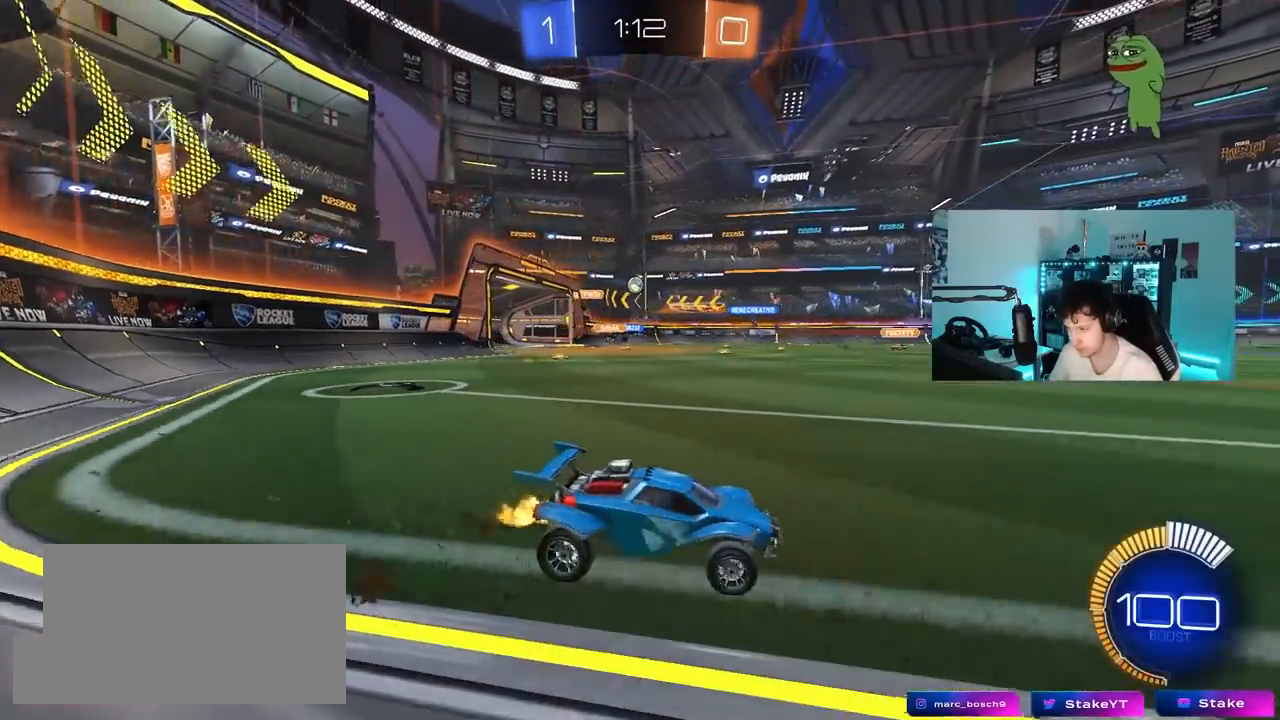
{"keys": ["a", "w"], "mouse": [], "mouse_move": "still", "events": [[17, "mouse_left", "down"], [400, "mouse_left", "up"]]}
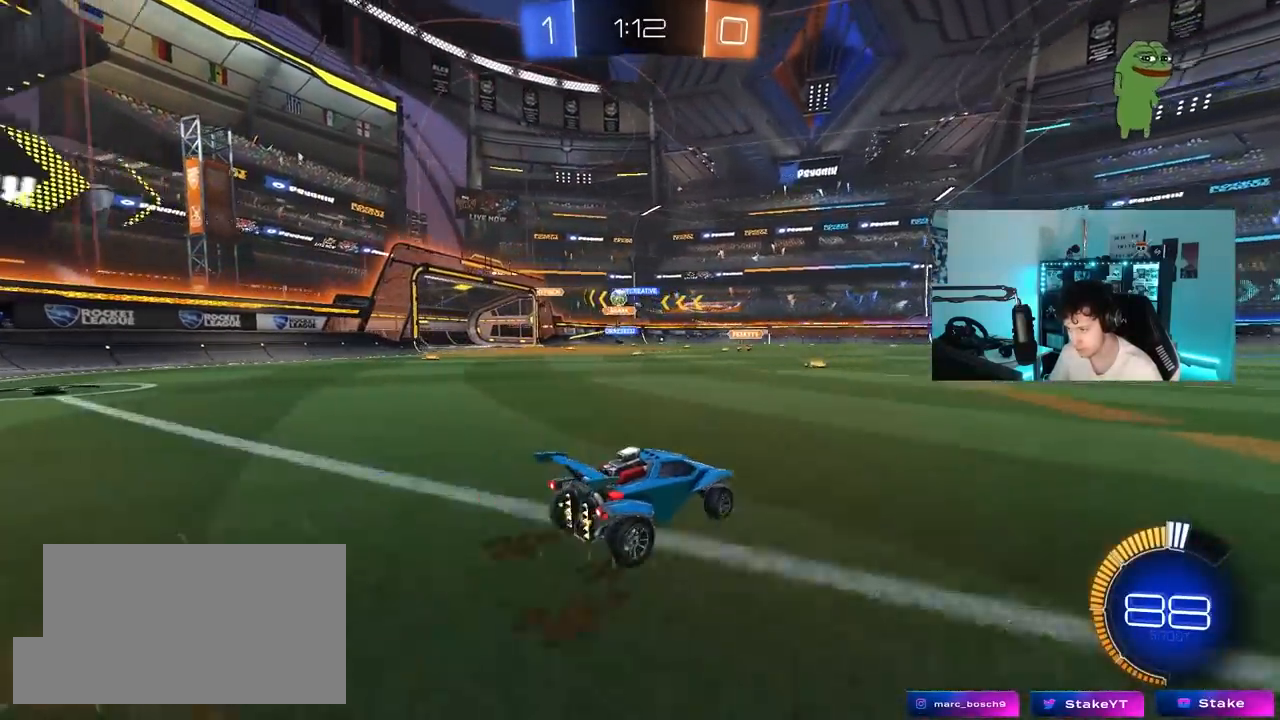
{"keys": ["a", "w"], "mouse": [], "mouse_move": "still", "events": [[183, "a", "up"], [233, "a", "down"], [267, "shift", "down"], [367, "shift", "up"]]}
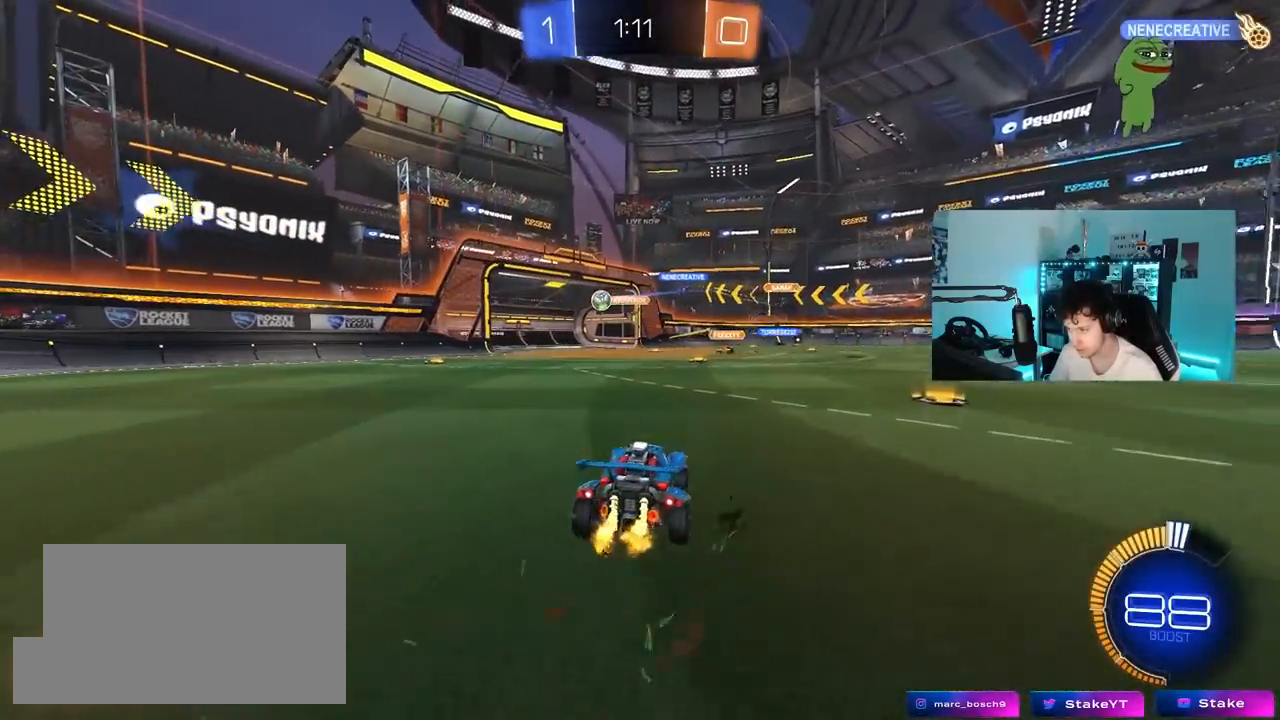
{"keys": ["s", "tab"], "mouse": [], "mouse_move": "up", "events": [[50, "w", "up"], [200, "a", "up"], [200, "s", "down"], [383, "tab", "down"]]}
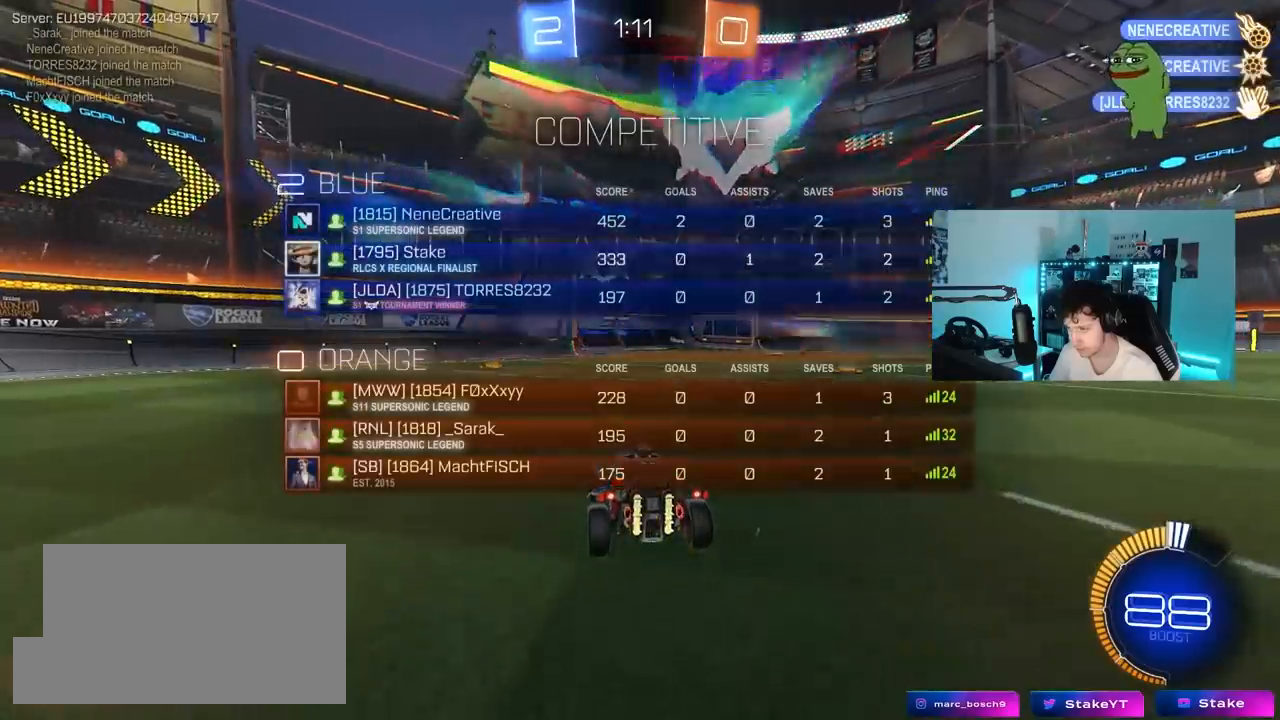
{"keys": ["s", "tab"], "mouse": ["right"], "mouse_move": "still", "events": [[67, "d", "down"], [350, "d", "up"], [450, "mouse_right", "down"]]}
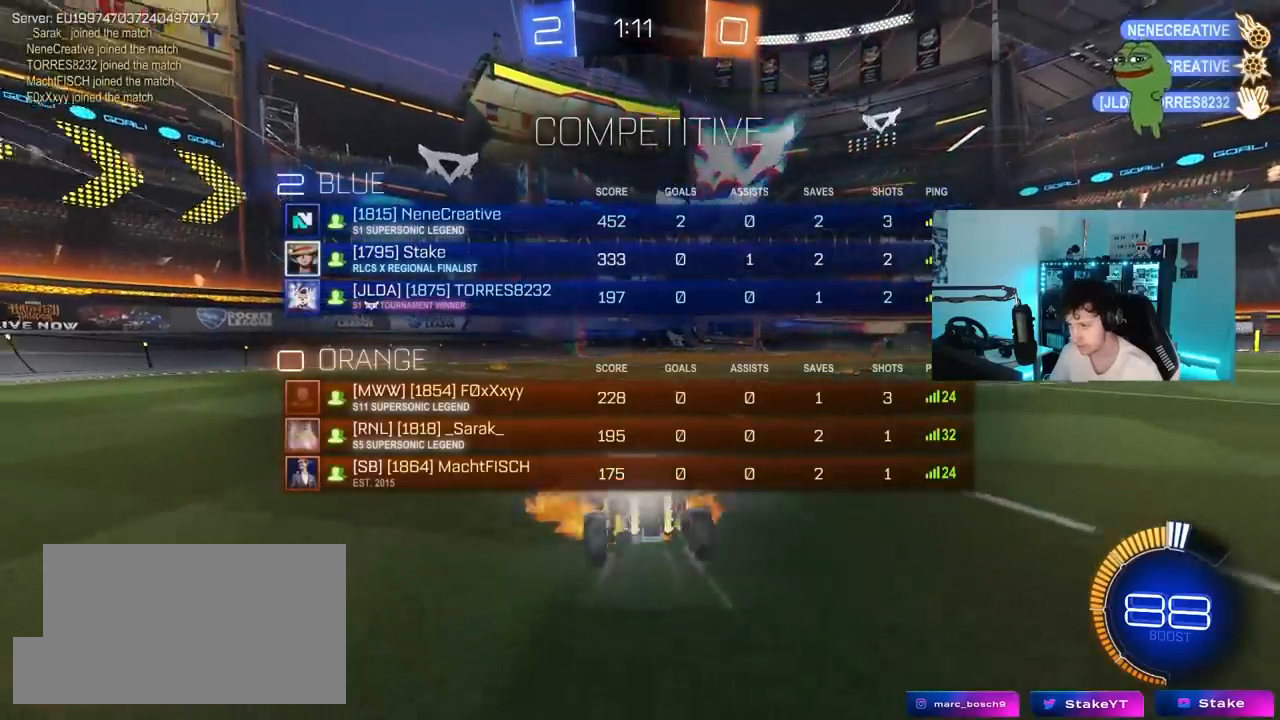
{"keys": ["d", "shift", "w"], "mouse": ["left"], "mouse_move": "still", "events": [[33, "mouse_right", "up"], [83, "space", "down"], [133, "mouse_right", "down"], [217, "mouse_right", "up"], [267, "space", "up"], [317, "tab", "up"], [367, "s", "up"], [417, "d", "down"], [500, "mouse_left", "down"], [500, "shift", "down"], [500, "w", "down"]]}
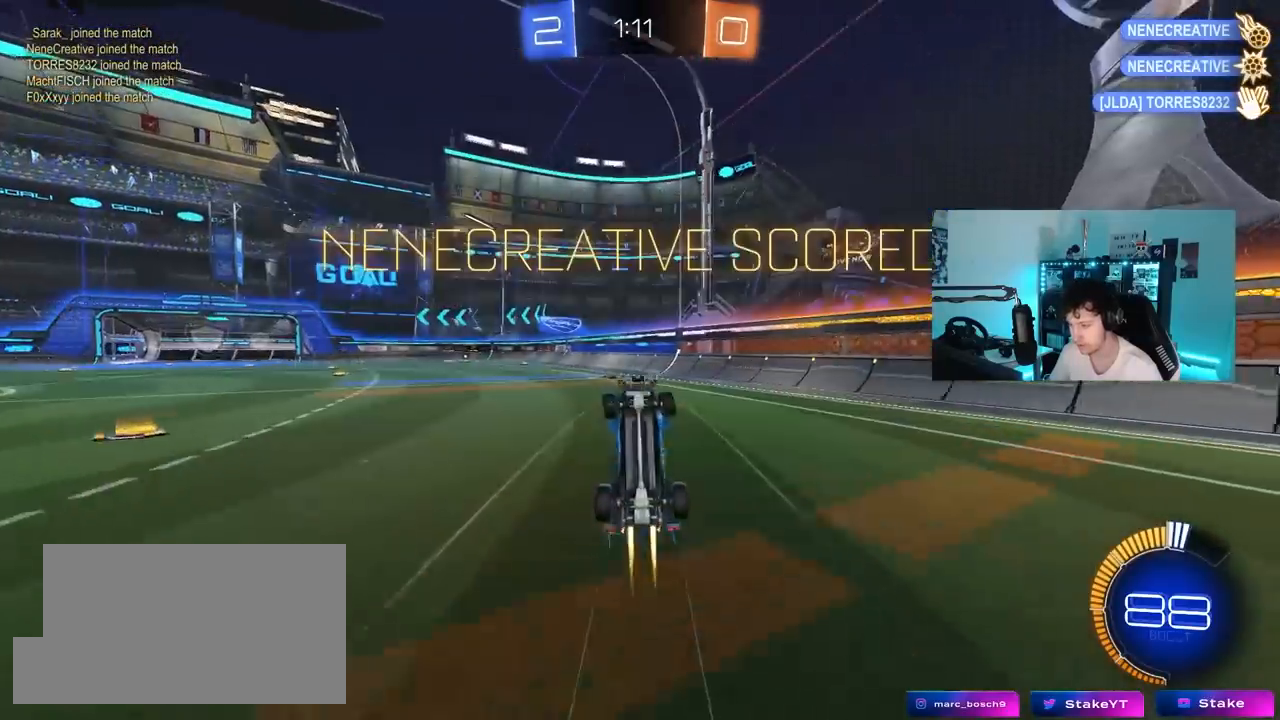
{"keys": ["d", "shift", "w"], "mouse": [], "mouse_move": "still", "events": [[333, "mouse_left", "up"]]}
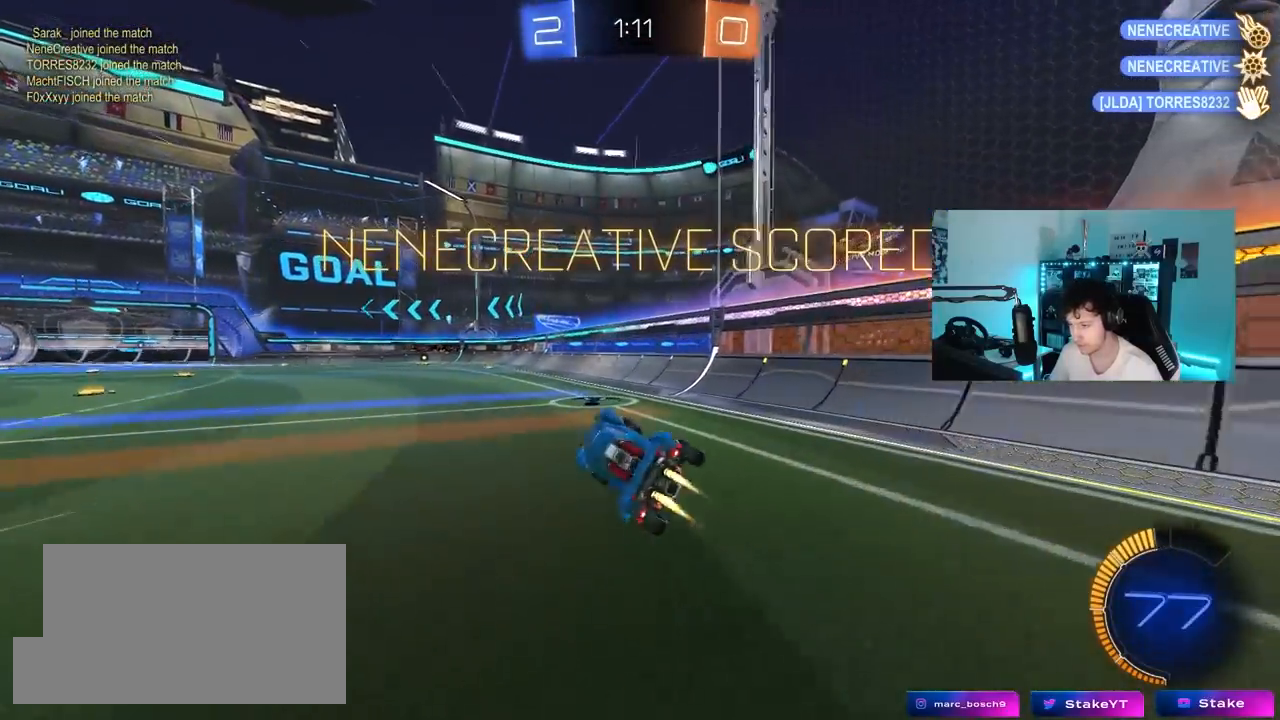
{"keys": ["a", "s", "shift"], "mouse": ["left", "right"], "mouse_move": "still", "events": [[17, "mouse_left", "down"], [17, "shift", "up"], [117, "d", "up"], [200, "a", "down"], [300, "mouse_right", "down"], [300, "shift", "down"], [400, "mouse_right", "up"], [450, "mouse_right", "down"], [483, "s", "down"], [483, "w", "up"]]}
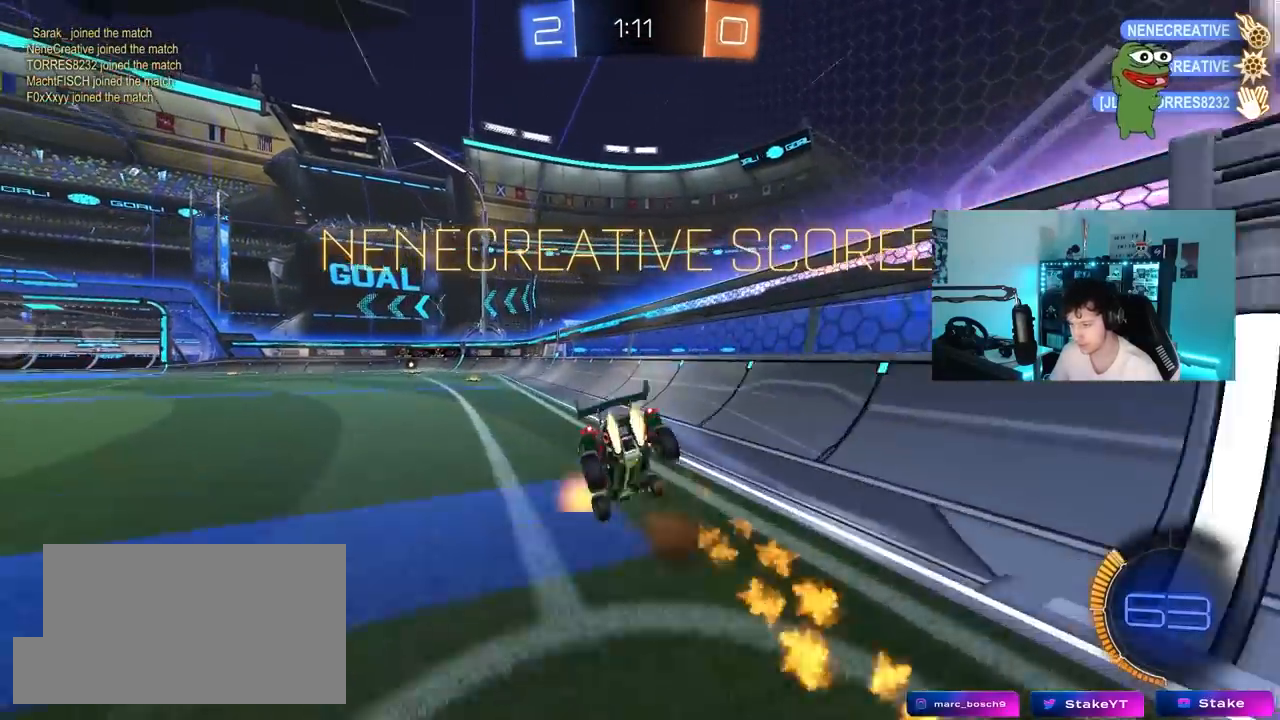
{"keys": ["a", "s", "shift"], "mouse": ["left"], "mouse_move": "up", "events": [[183, "mouse_right", "up"], [233, "mouse_left", "up"], [367, "mouse_left", "down"], [367, "s", "up"], [467, "s", "down"]]}
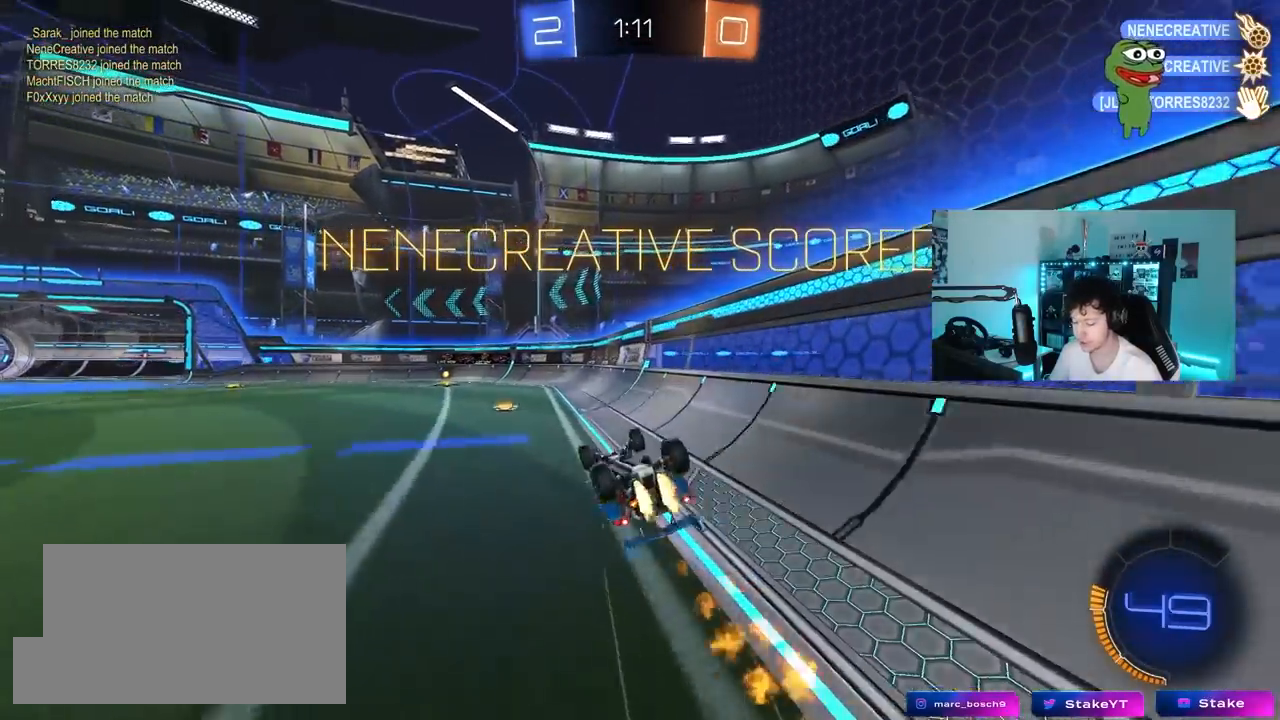
{"keys": ["w"], "mouse": [], "mouse_move": "still", "events": [[50, "mouse_left", "up"], [200, "s", "up"], [383, "shift", "up"], [483, "a", "up"], [483, "w", "down"]]}